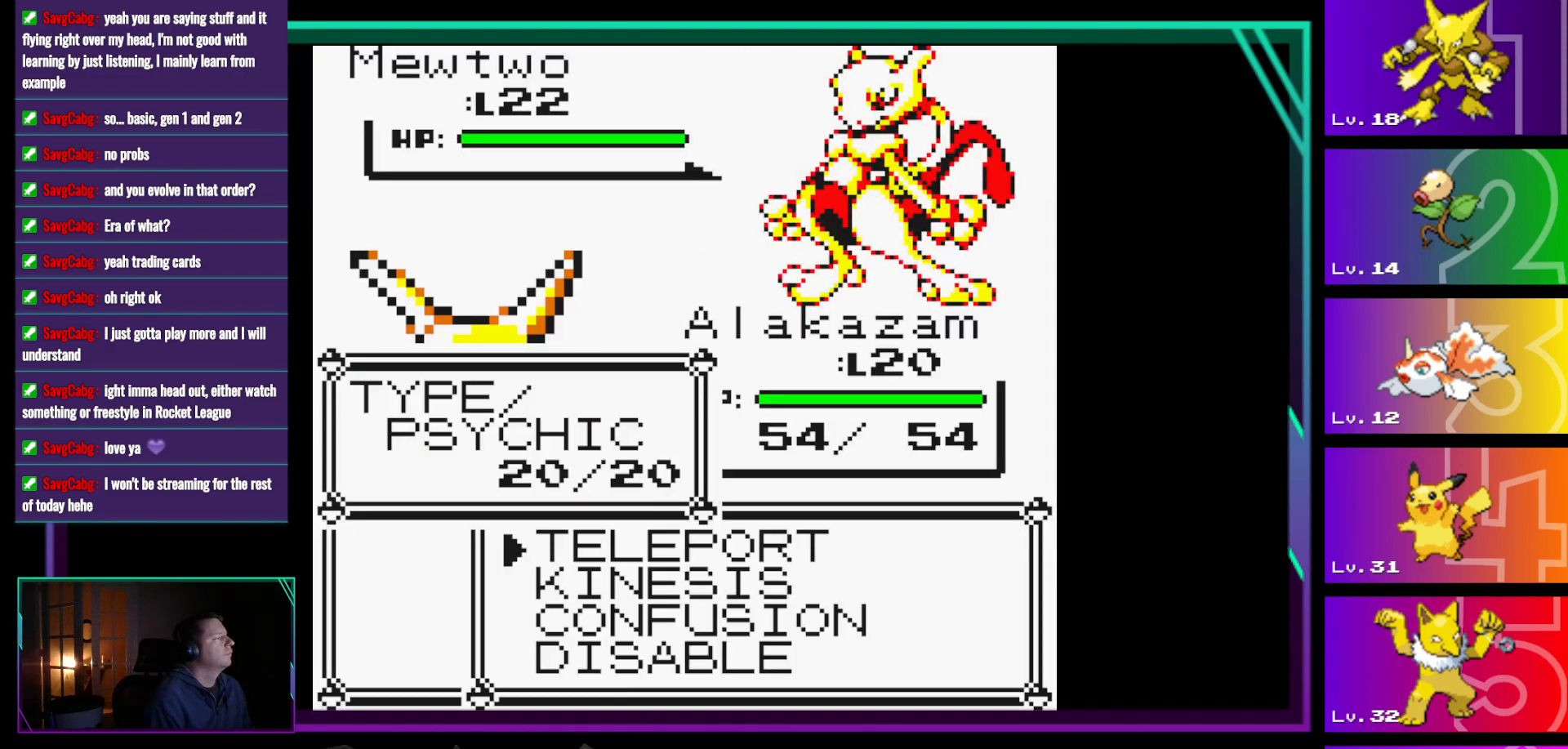
Gameplay with a controller (Nintendo layout); each line is a JSON object with the inputs held at the frame after it. "events" lists button and stick changes between this image and that frame as [ms after this image, input, new state], when the widget could be followed in between. Not read: L3 R3.
{"buttons": ["B"], "events": [[417, "B", "down"]]}
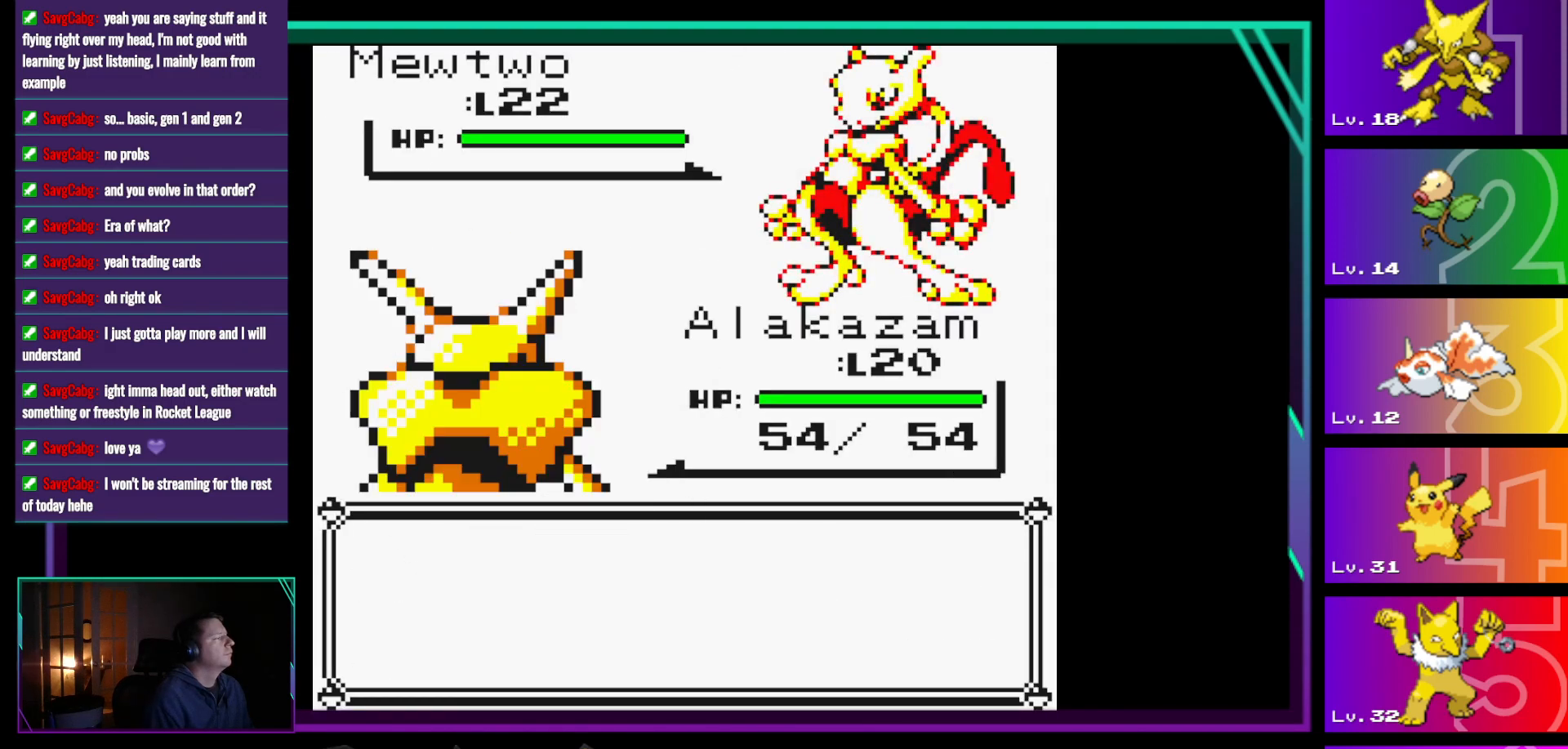
{"buttons": [], "events": [[50, "B", "up"], [333, "DPAD_RIGHT", "down"], [483, "DPAD_RIGHT", "up"]]}
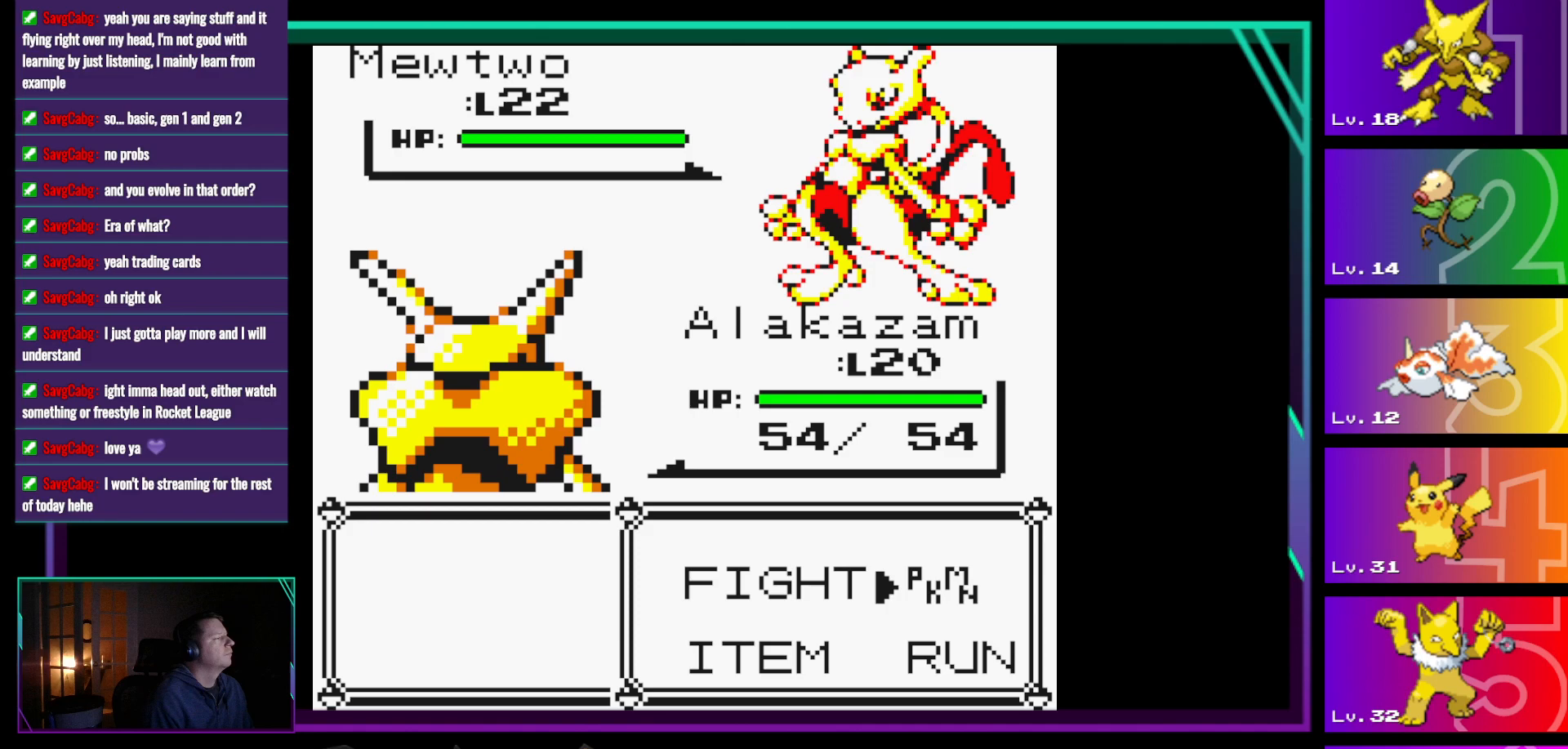
{"buttons": [], "events": [[17, "A", "down"], [117, "A", "up"]]}
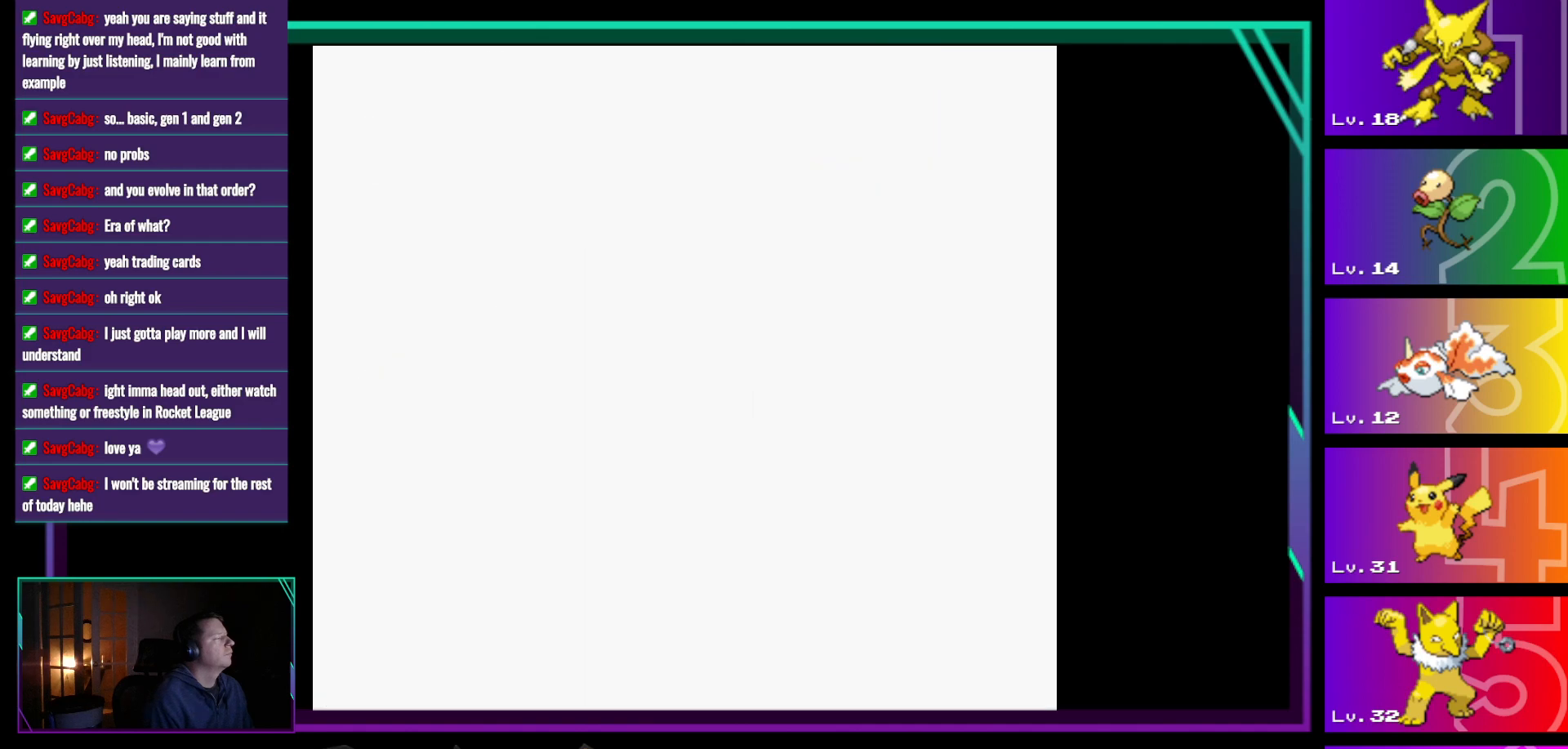
{"buttons": [], "events": [[233, "DPAD_UP", "down"], [367, "DPAD_UP", "up"]]}
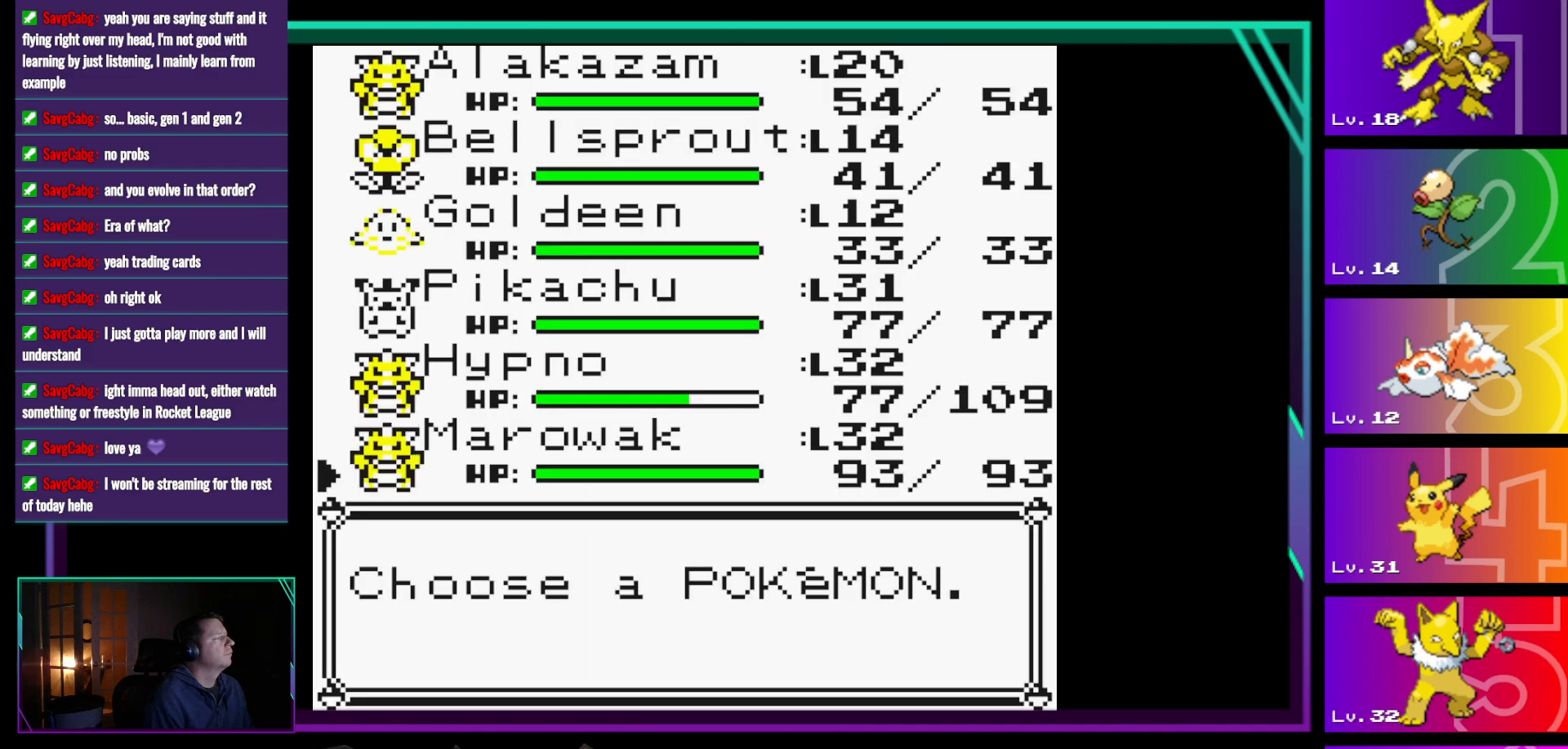
{"buttons": [], "events": []}
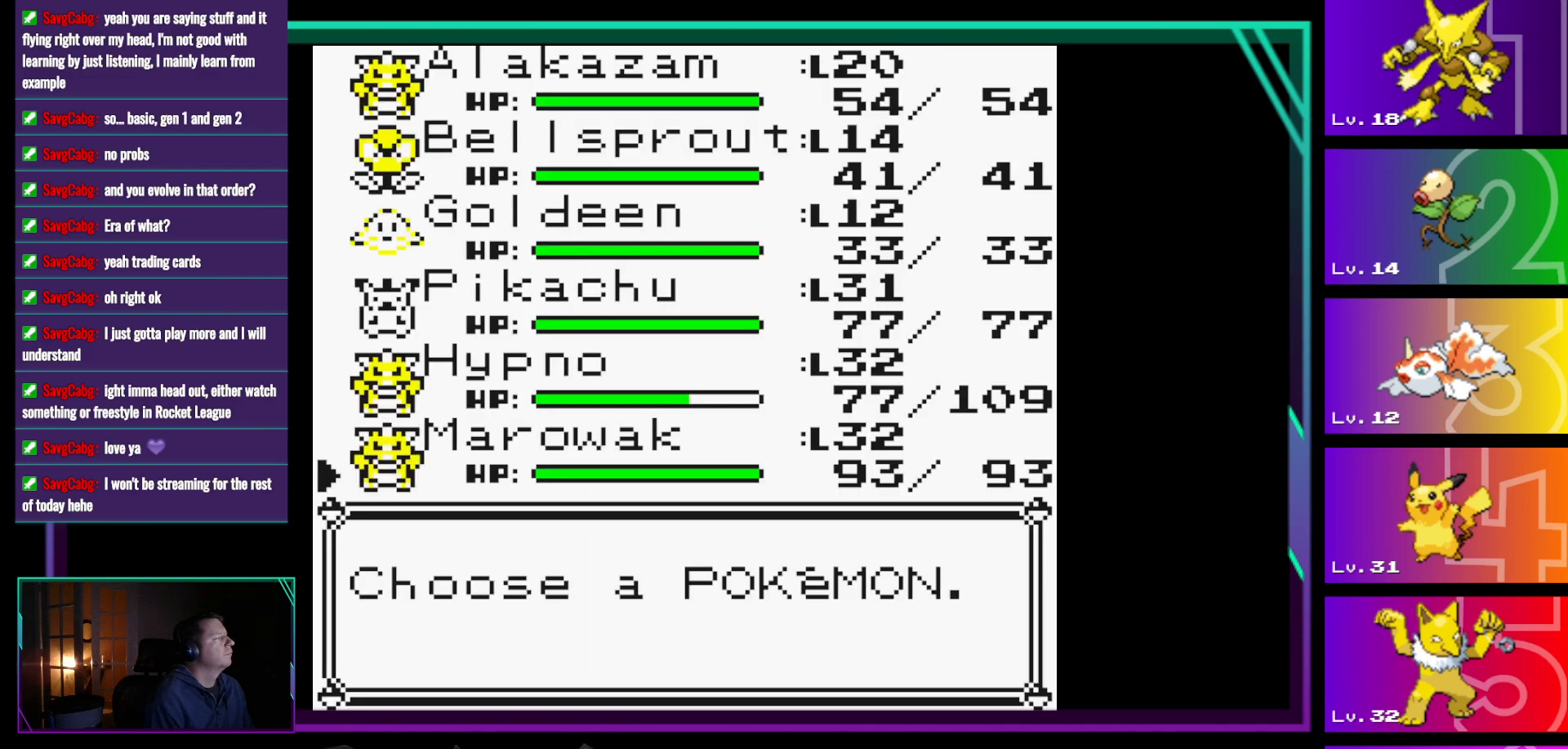
{"buttons": [], "events": [[250, "DPAD_UP", "down"], [400, "DPAD_UP", "up"]]}
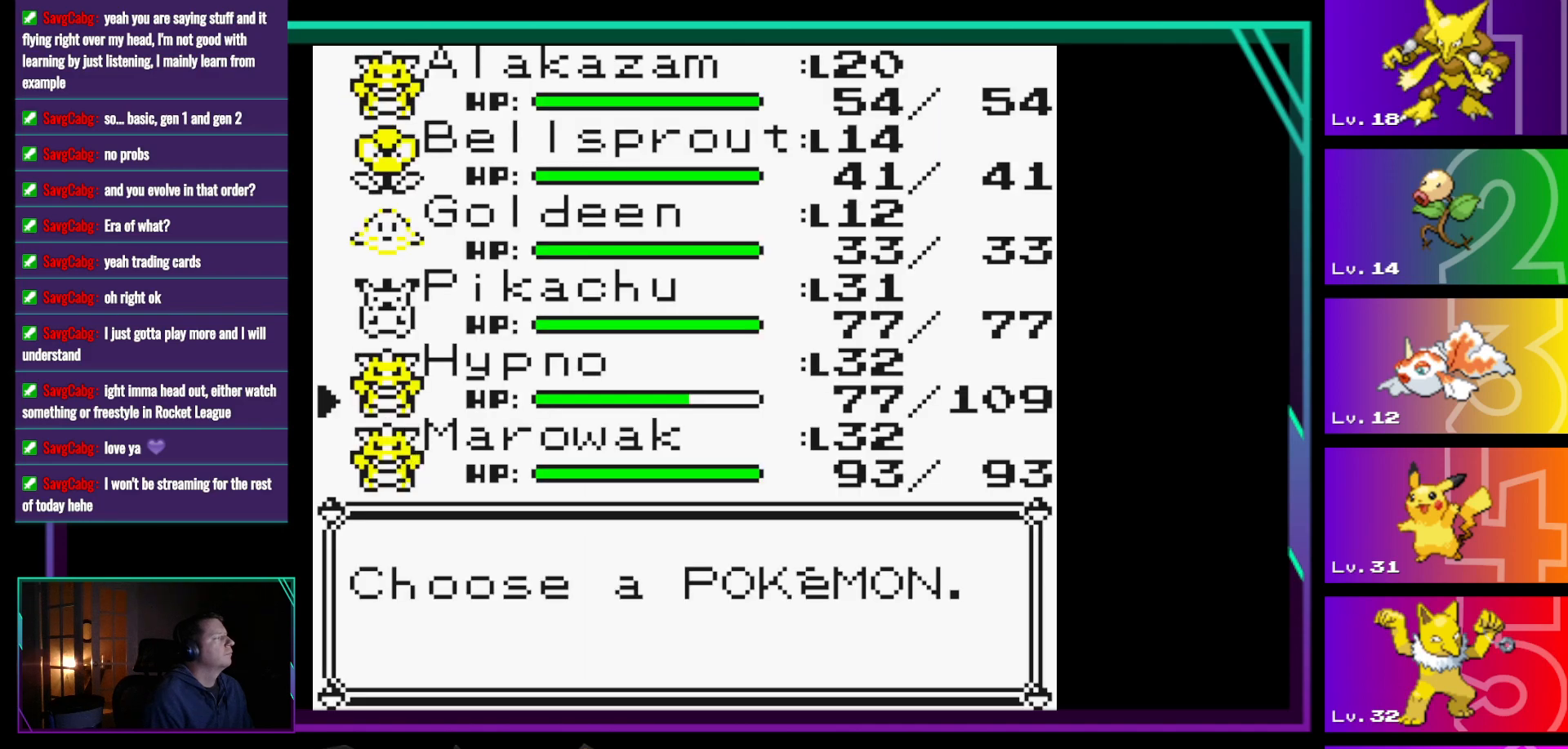
{"buttons": [], "events": [[83, "A", "down"], [183, "A", "up"], [267, "A", "down"], [467, "A", "up"]]}
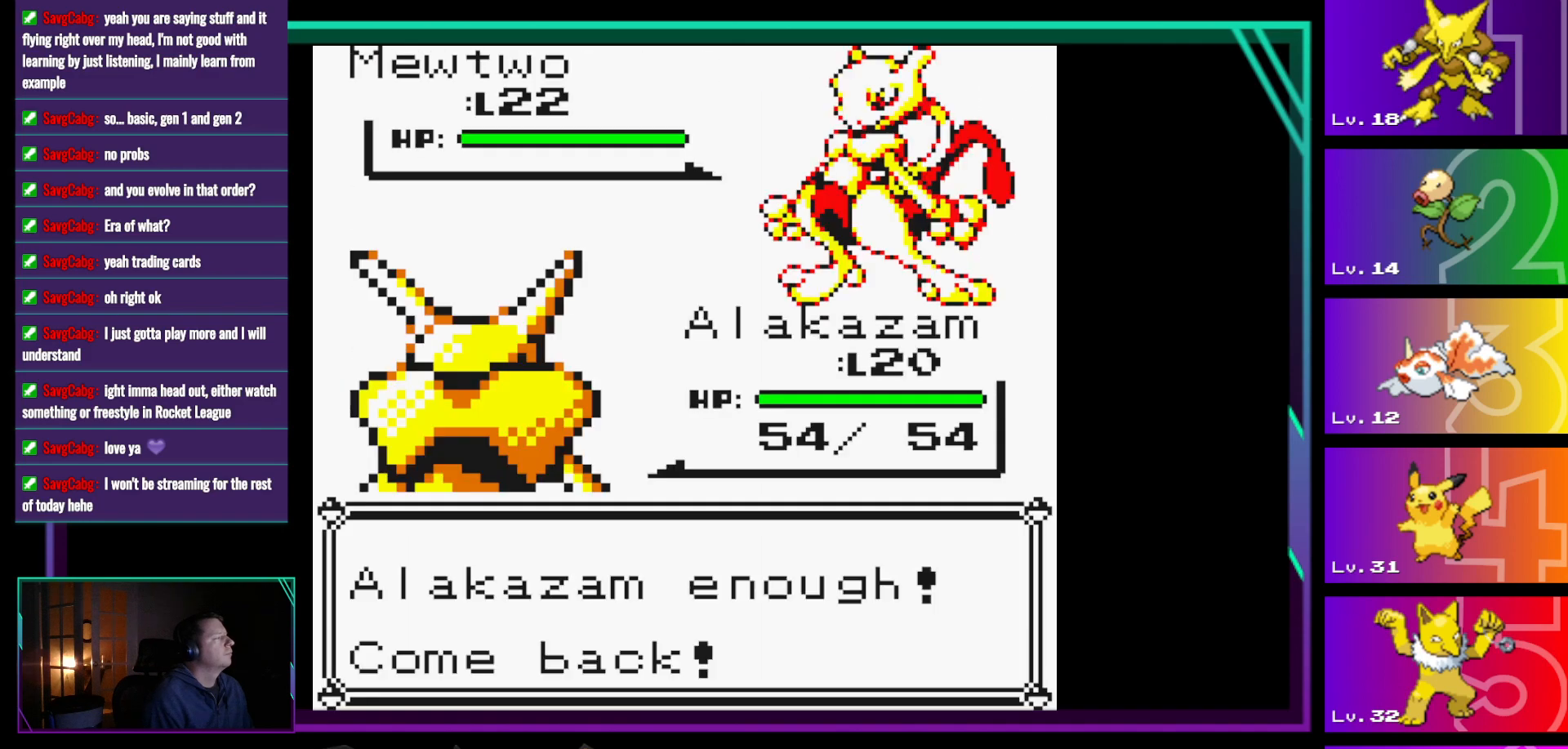
{"buttons": [], "events": [[150, "A", "down"], [200, "A", "up"], [333, "A", "down"], [383, "A", "up"]]}
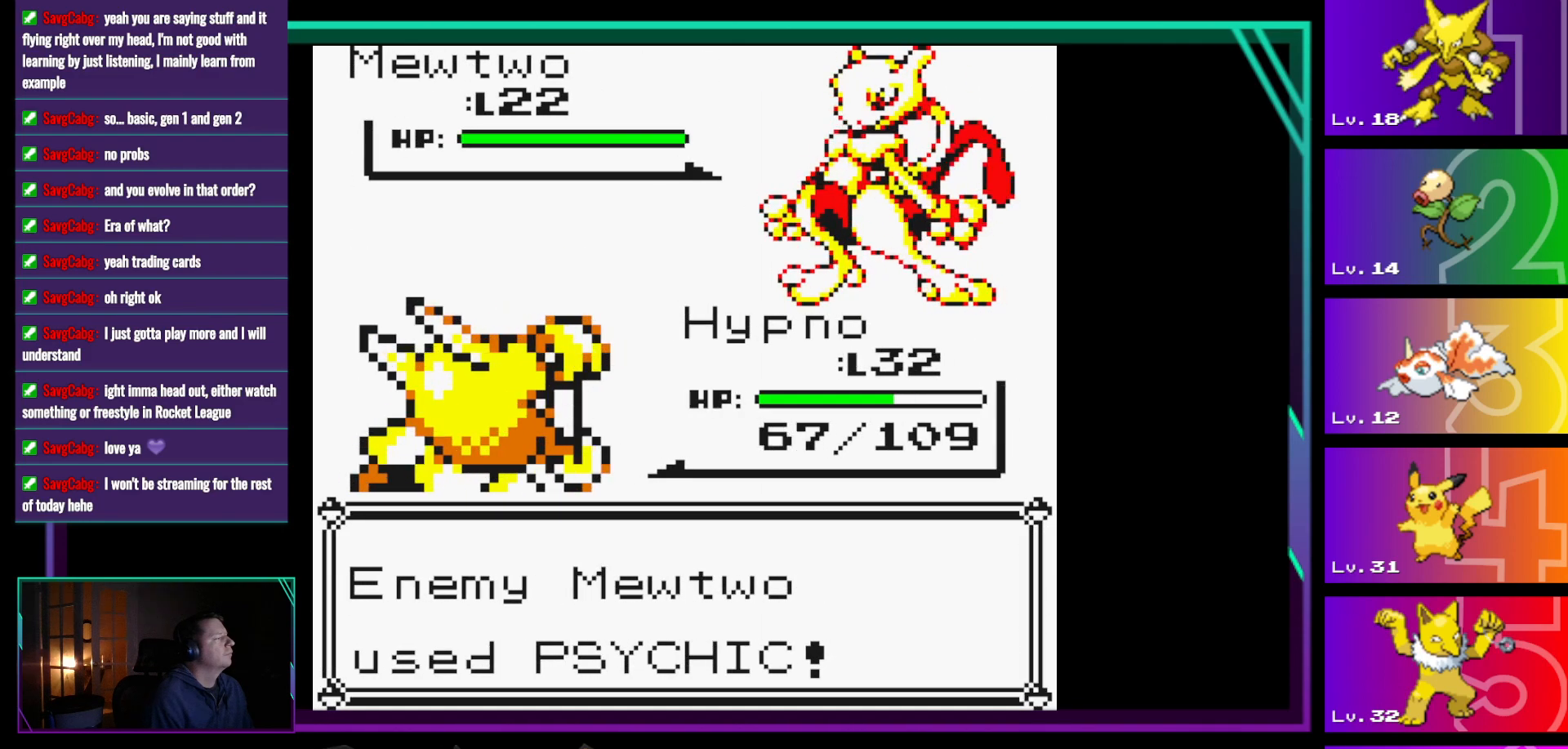
{"buttons": [], "events": [[17, "A", "down"], [67, "A", "up"], [167, "A", "down"], [267, "A", "up"], [350, "A", "down"], [400, "A", "up"]]}
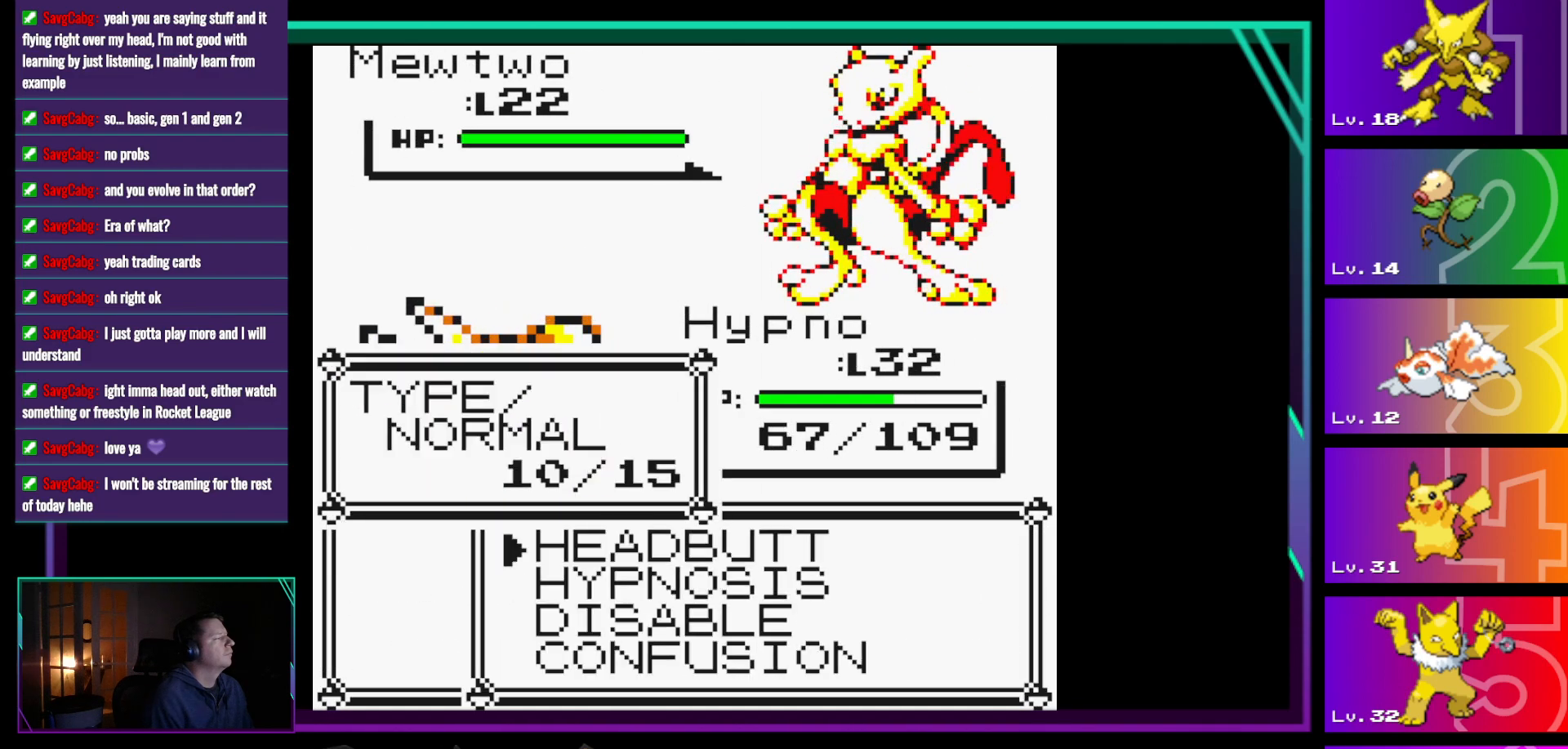
{"buttons": [], "events": [[50, "A", "down"], [83, "A", "up"], [183, "A", "down"], [233, "A", "up"], [367, "A", "down"], [417, "A", "up"]]}
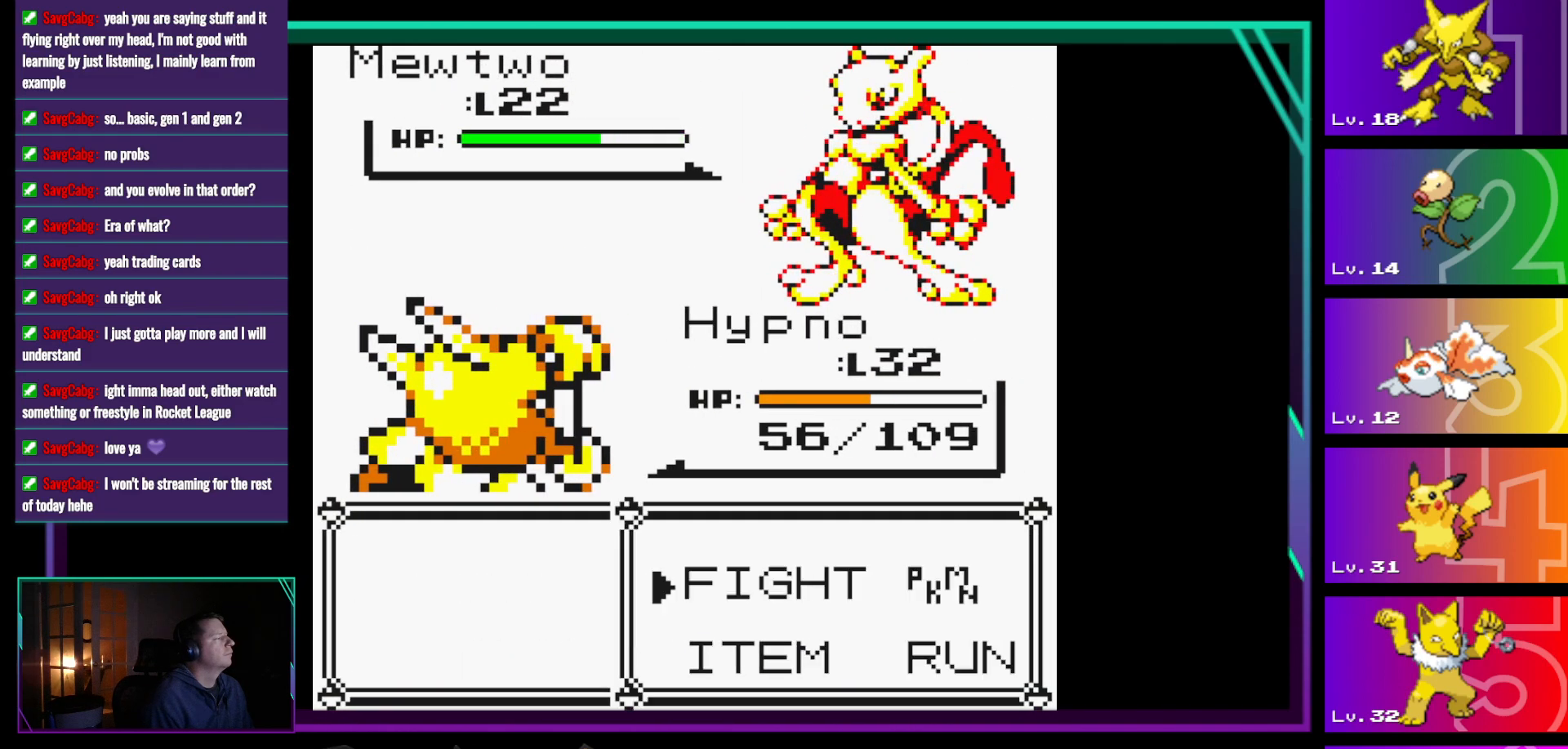
{"buttons": [], "events": [[50, "A", "down"], [100, "A", "up"], [200, "A", "down"], [283, "A", "up"], [383, "A", "down"], [433, "A", "up"]]}
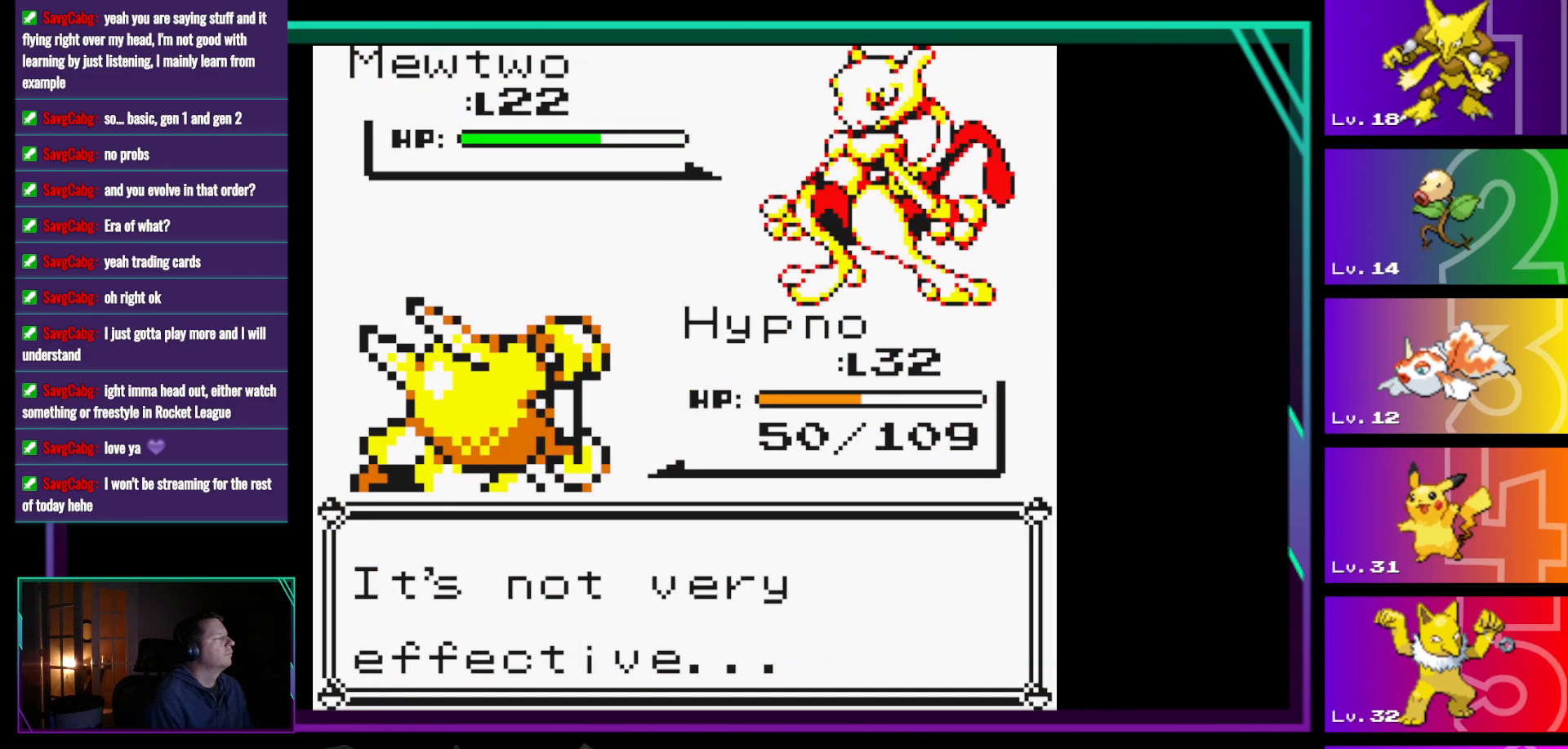
{"buttons": [], "events": [[67, "A", "down"], [117, "A", "up"], [250, "A", "down"], [300, "A", "up"], [450, "A", "down"], [500, "A", "up"]]}
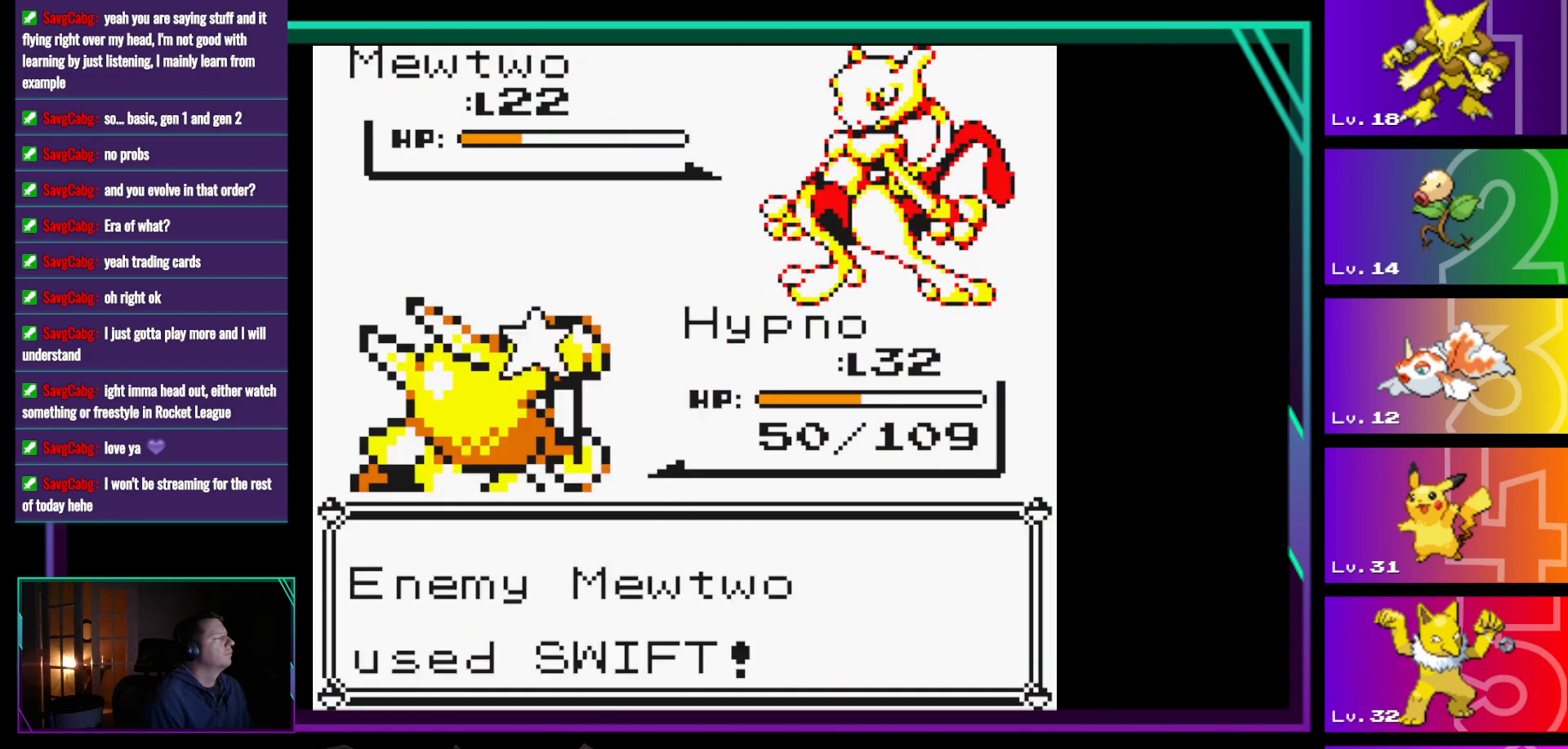
{"buttons": [], "events": [[133, "A", "down"], [183, "A", "up"], [317, "A", "down"], [417, "A", "up"]]}
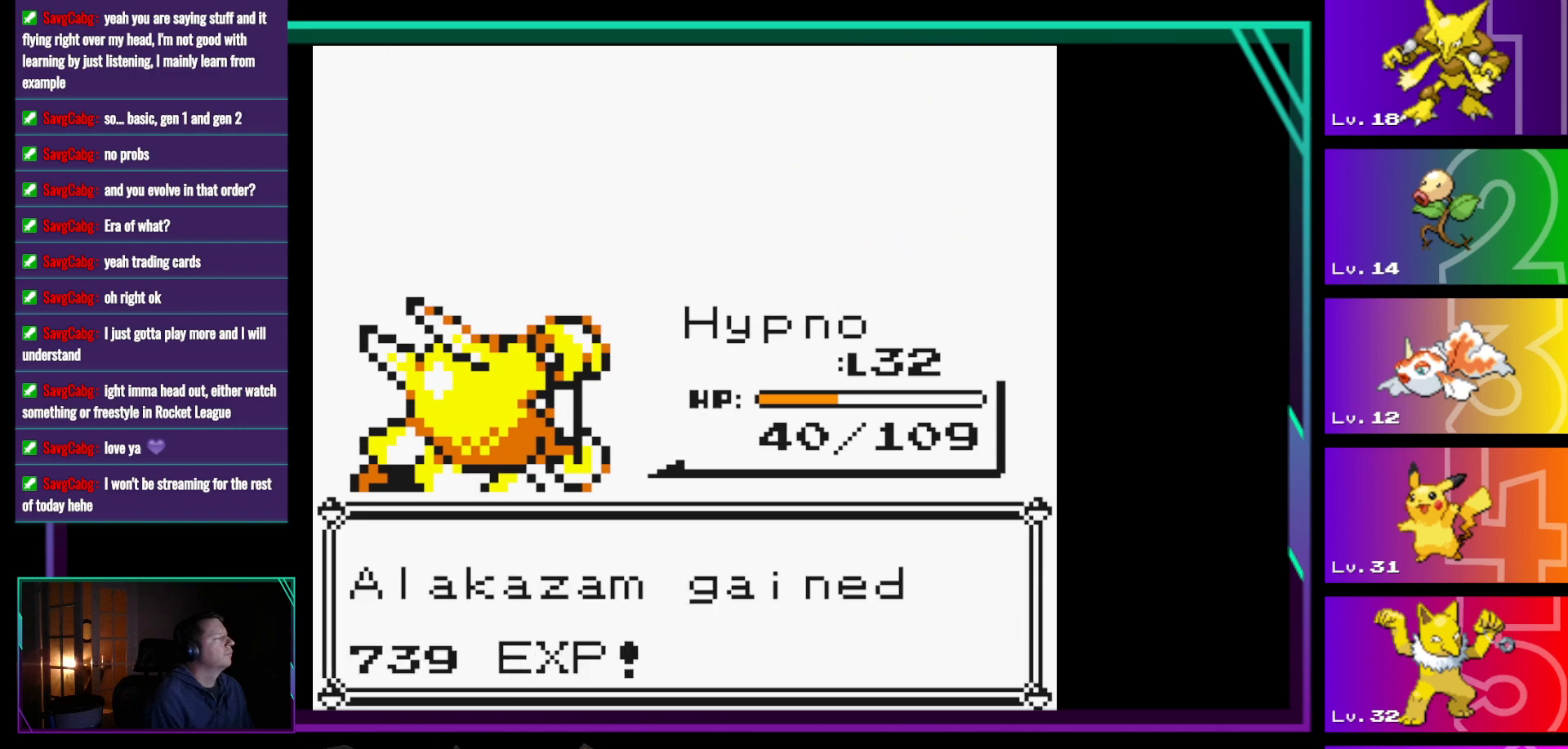
{"buttons": [], "events": [[17, "A", "down"], [100, "A", "up"], [333, "A", "down"], [483, "A", "up"]]}
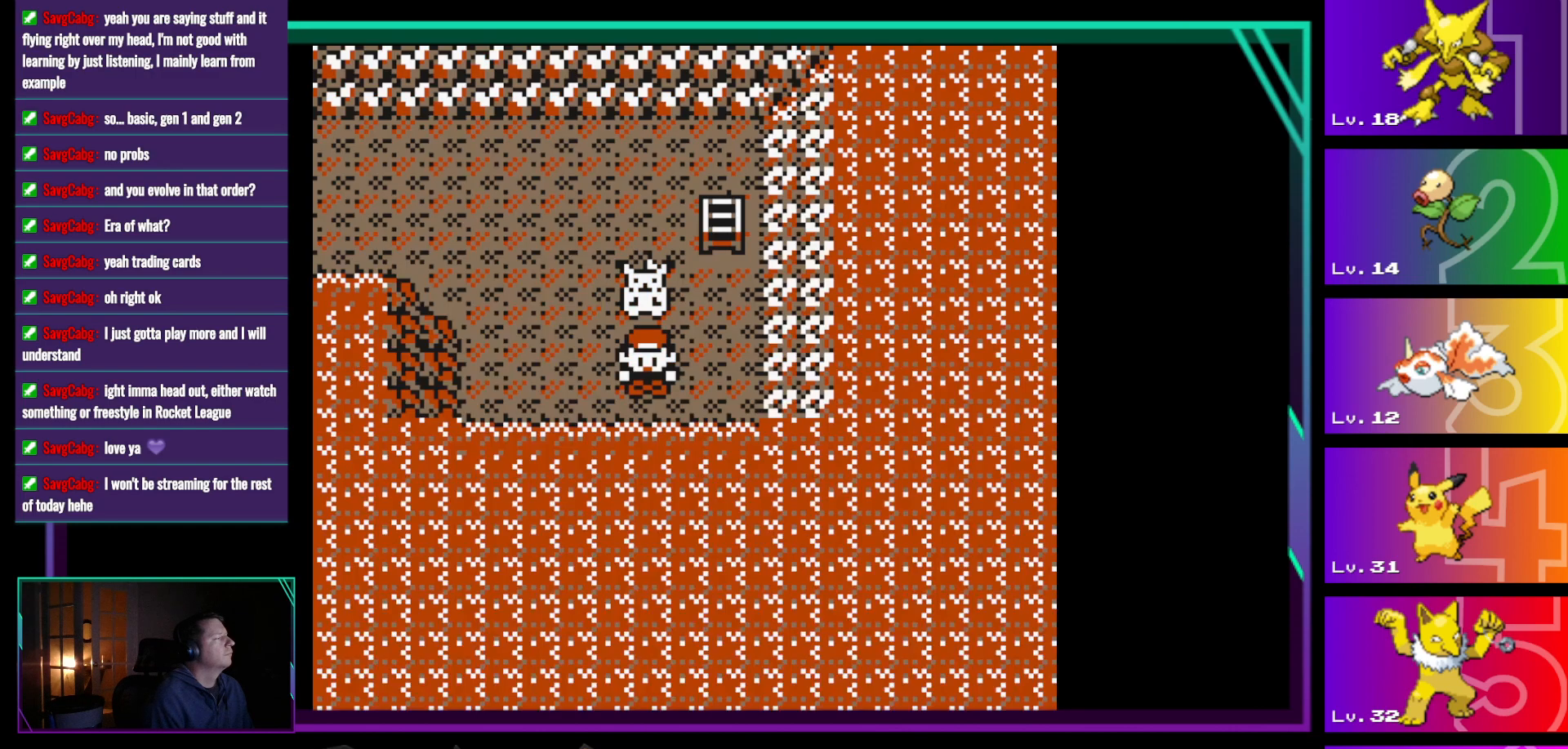
{"buttons": ["DPAD_UP"], "events": [[300, "DPAD_DOWN", "down"], [450, "DPAD_DOWN", "up"], [450, "DPAD_UP", "down"]]}
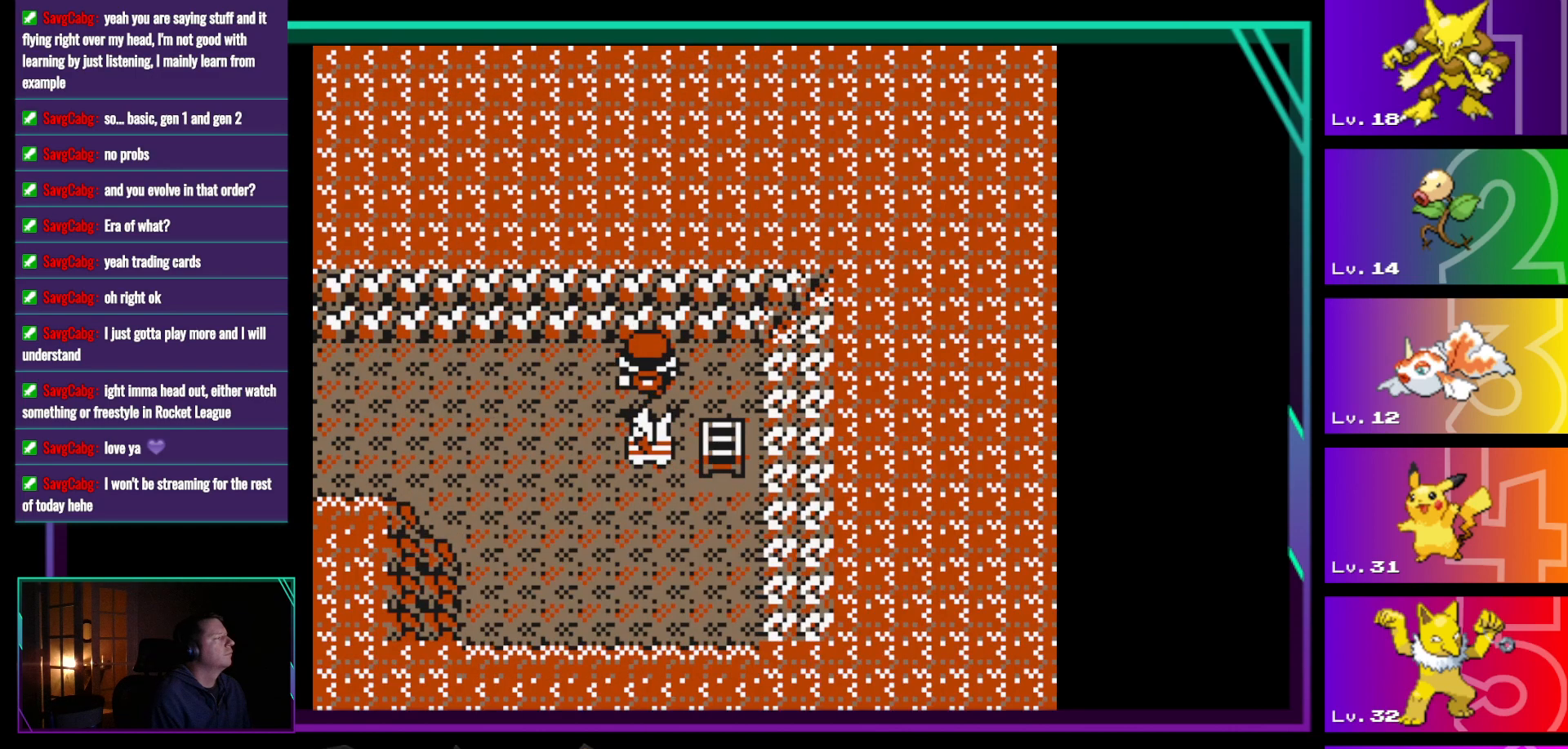
{"buttons": ["DPAD_DOWN"], "events": [[33, "DPAD_DOWN", "down"], [33, "DPAD_UP", "up"], [133, "DPAD_UP", "down"], [183, "DPAD_UP", "up"], [317, "DPAD_UP", "down"], [367, "DPAD_UP", "up"]]}
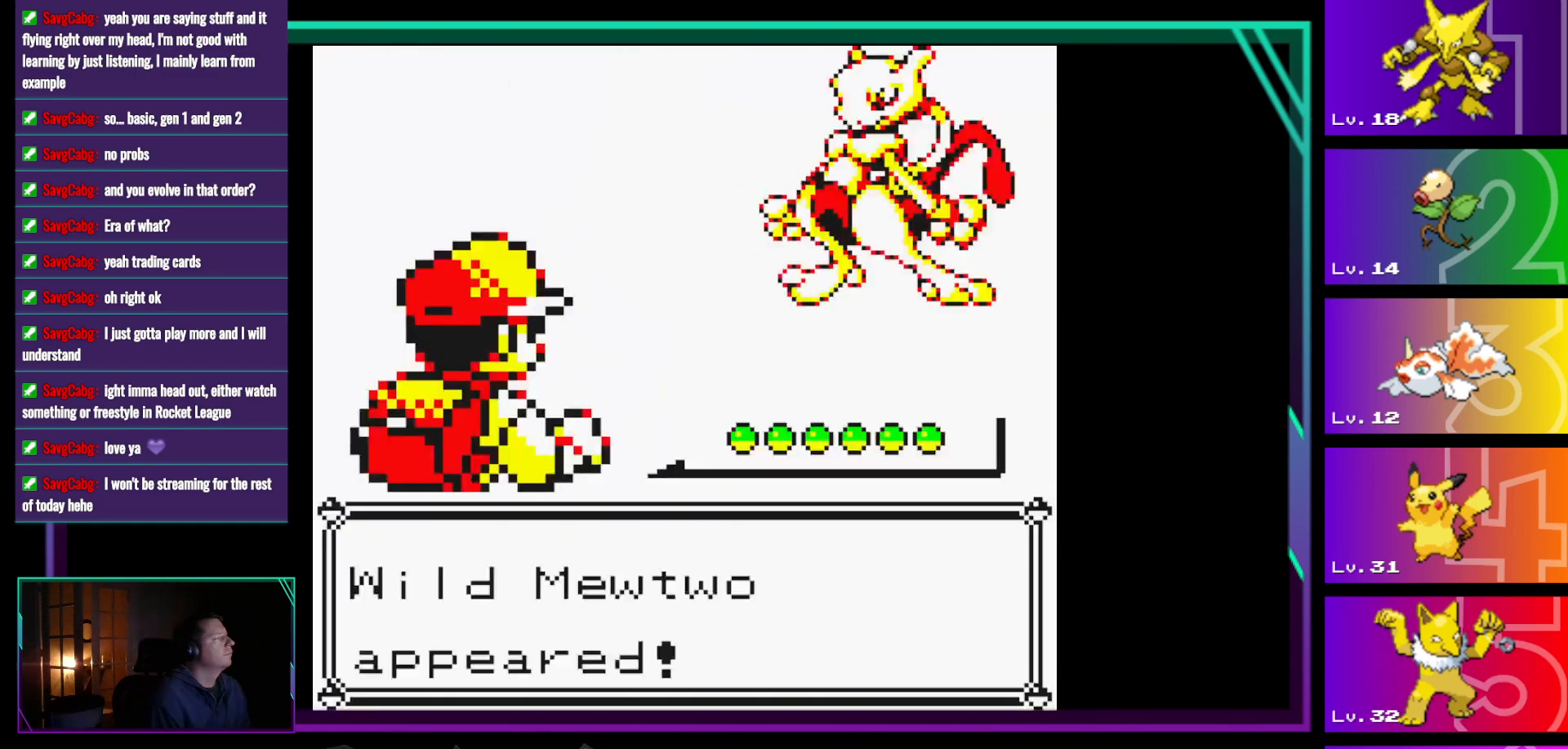
{"buttons": [], "events": [[17, "DPAD_DOWN", "up"], [100, "A", "down"], [283, "A", "up"]]}
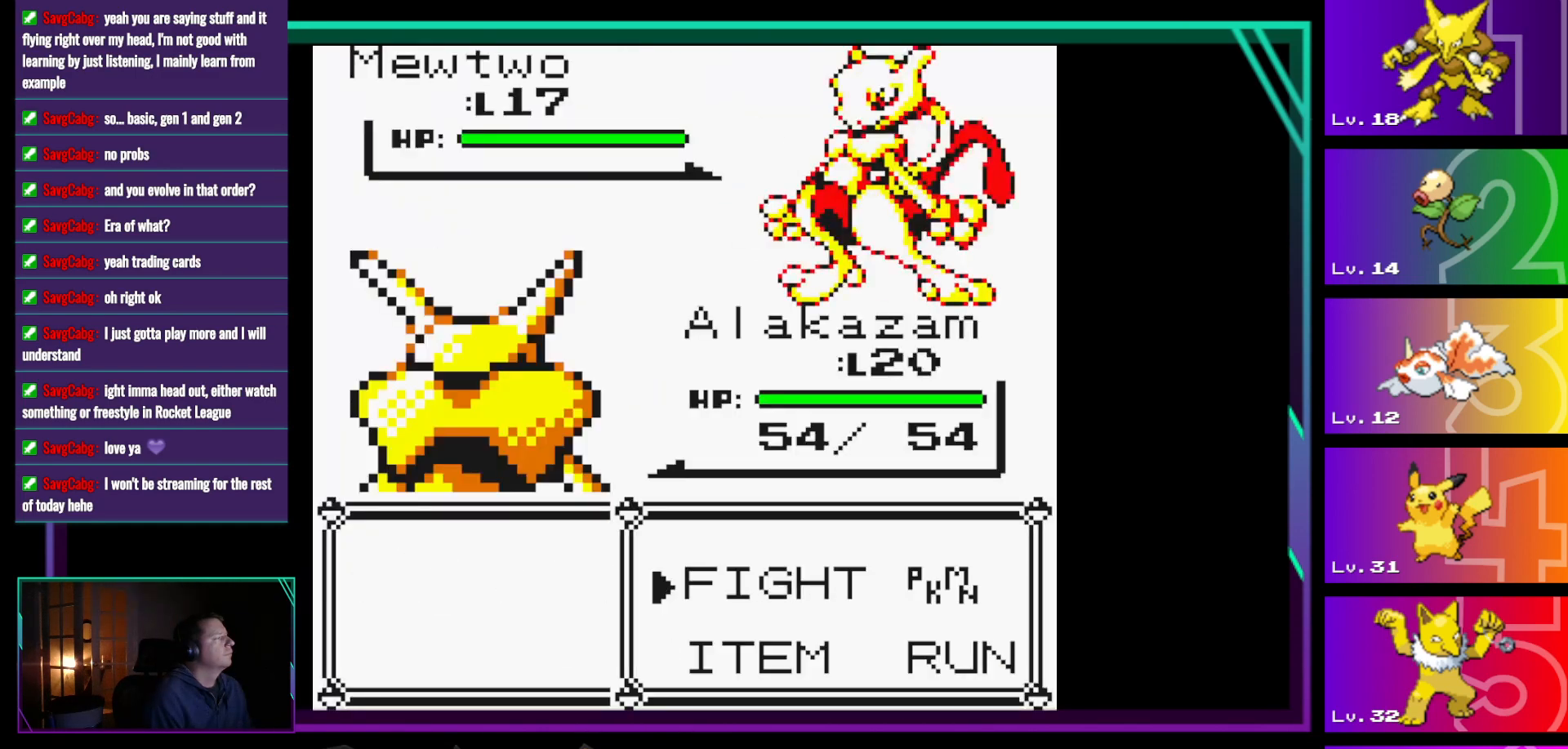
{"buttons": [], "events": []}
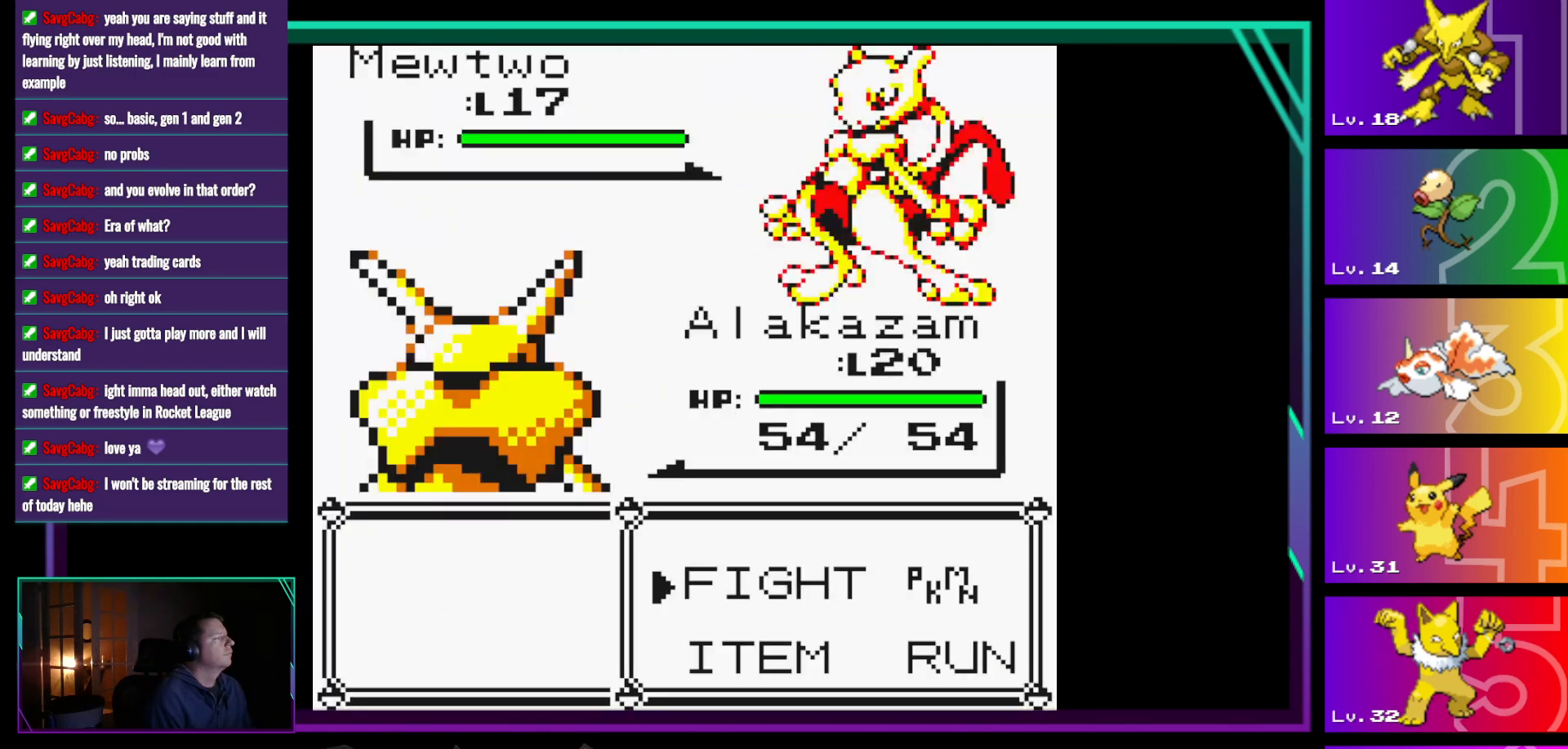
{"buttons": ["A"], "events": [[467, "A", "down"]]}
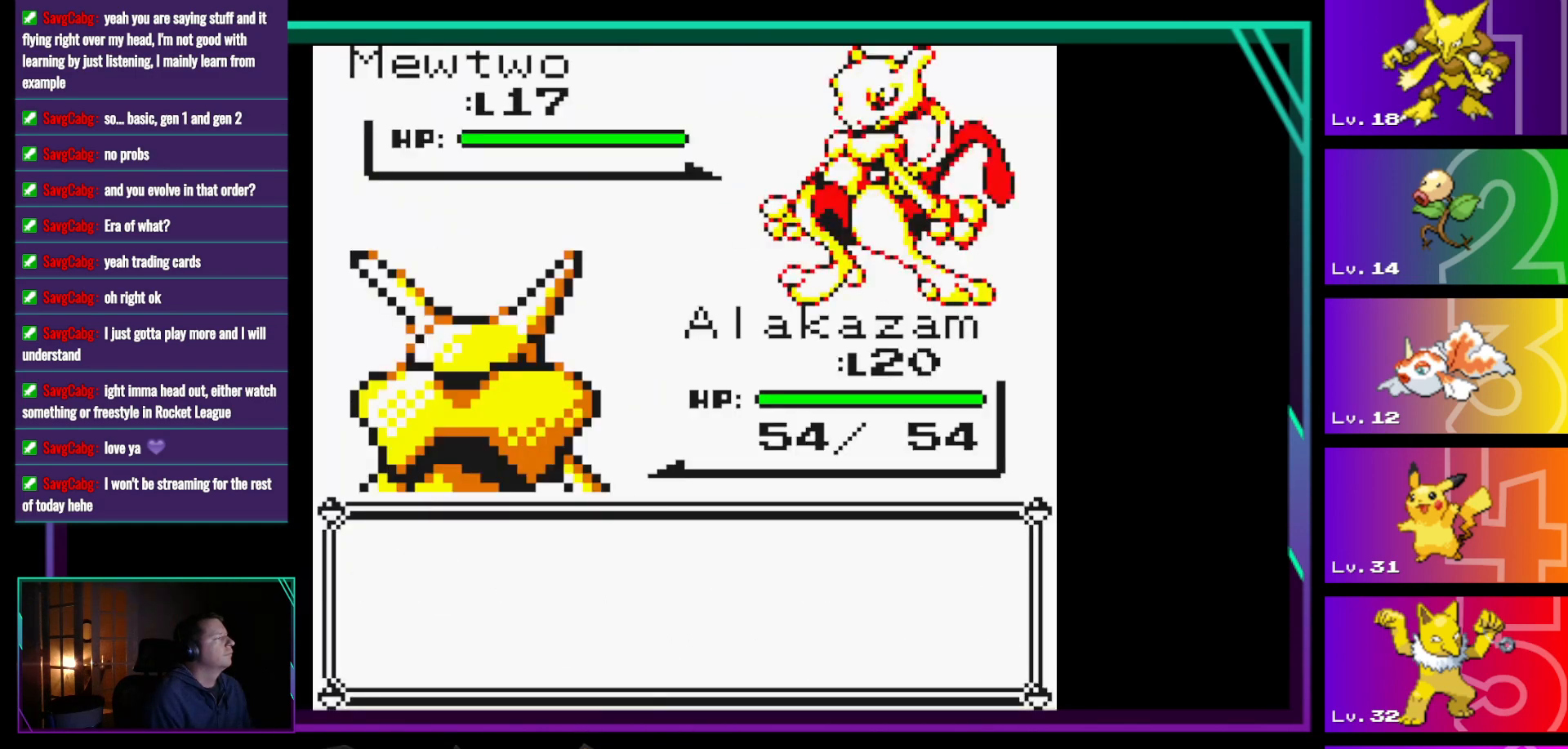
{"buttons": [], "events": [[50, "A", "up"]]}
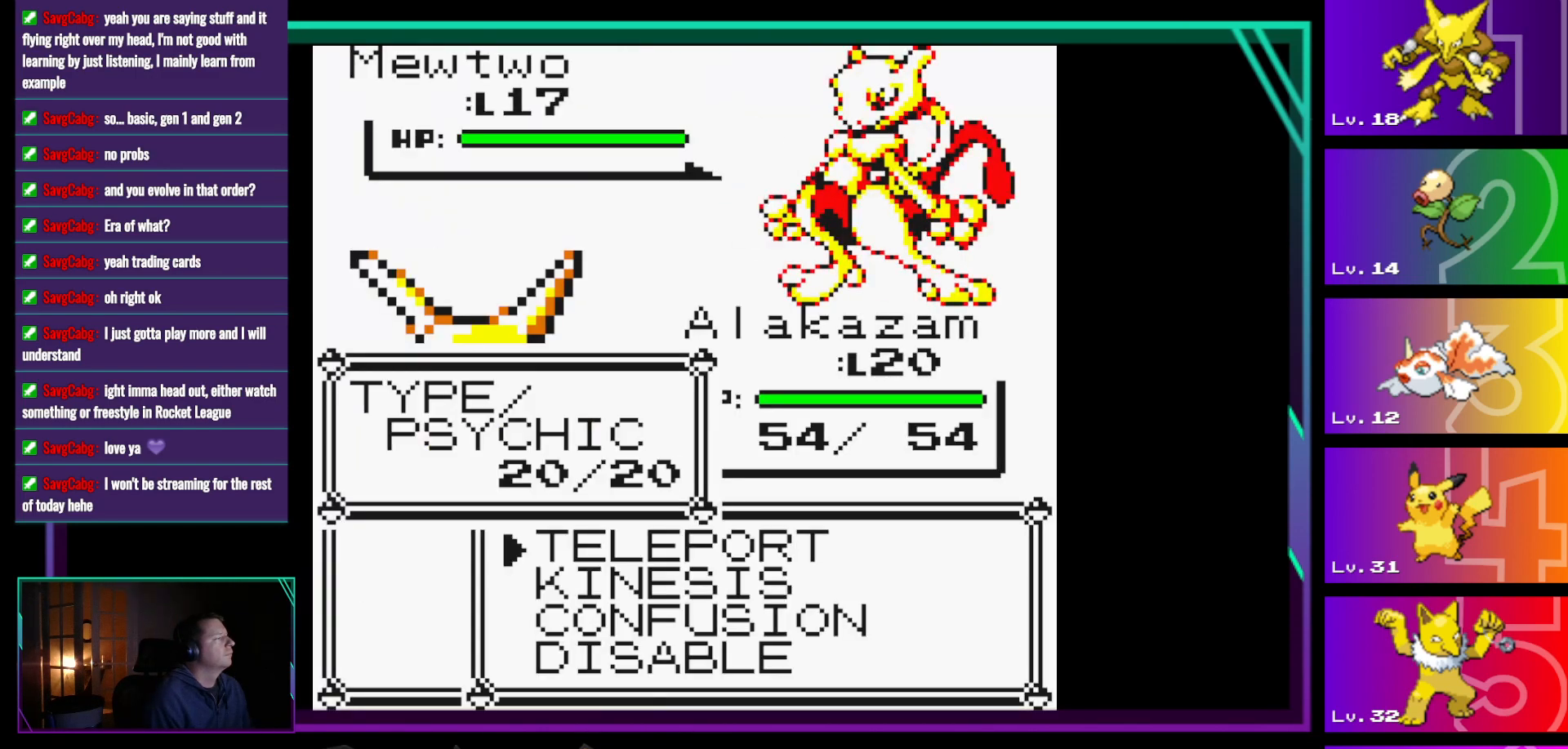
{"buttons": [], "events": [[217, "DPAD_DOWN", "down"], [300, "DPAD_DOWN", "up"]]}
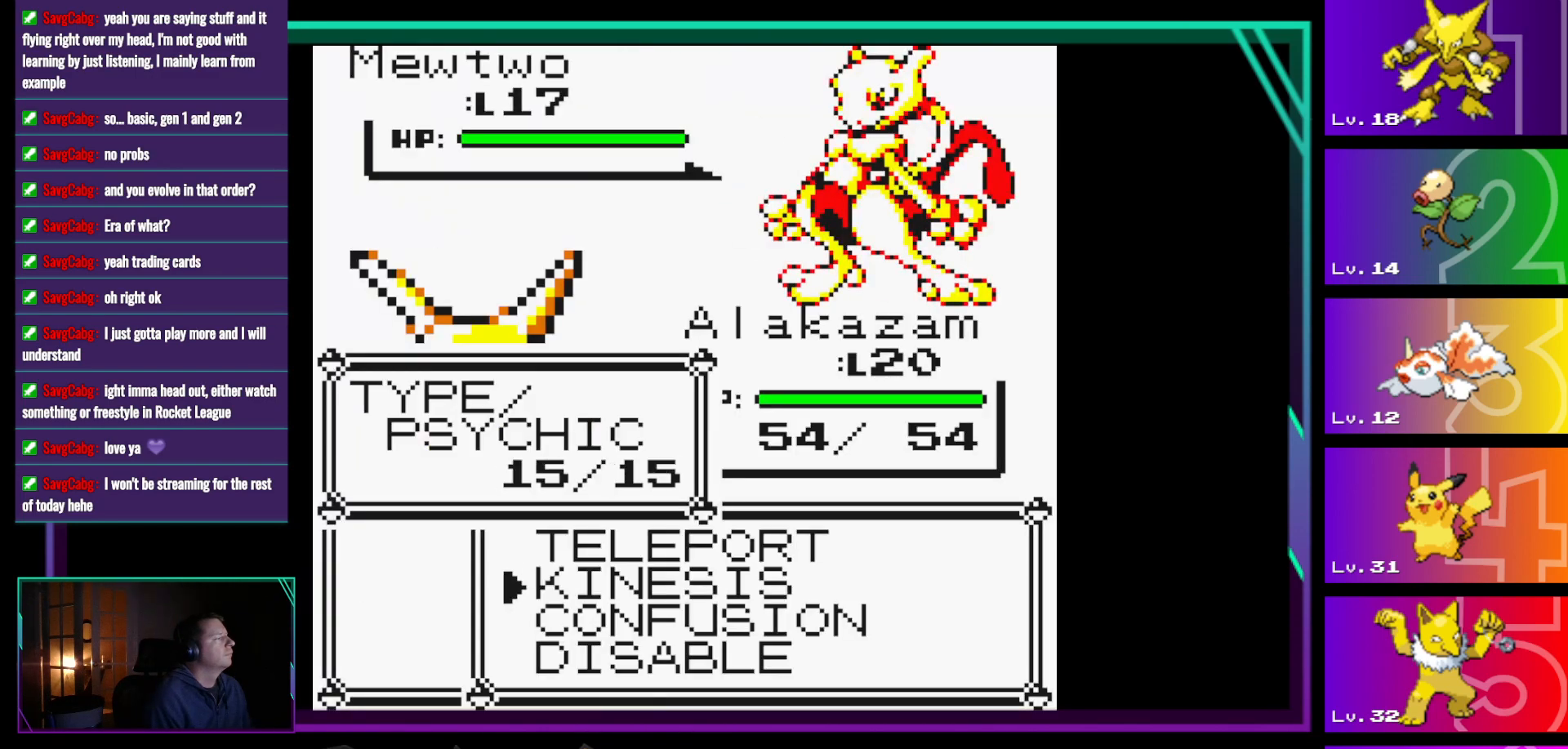
{"buttons": [], "events": [[33, "A", "down"], [133, "A", "up"], [367, "A", "down"], [467, "A", "up"]]}
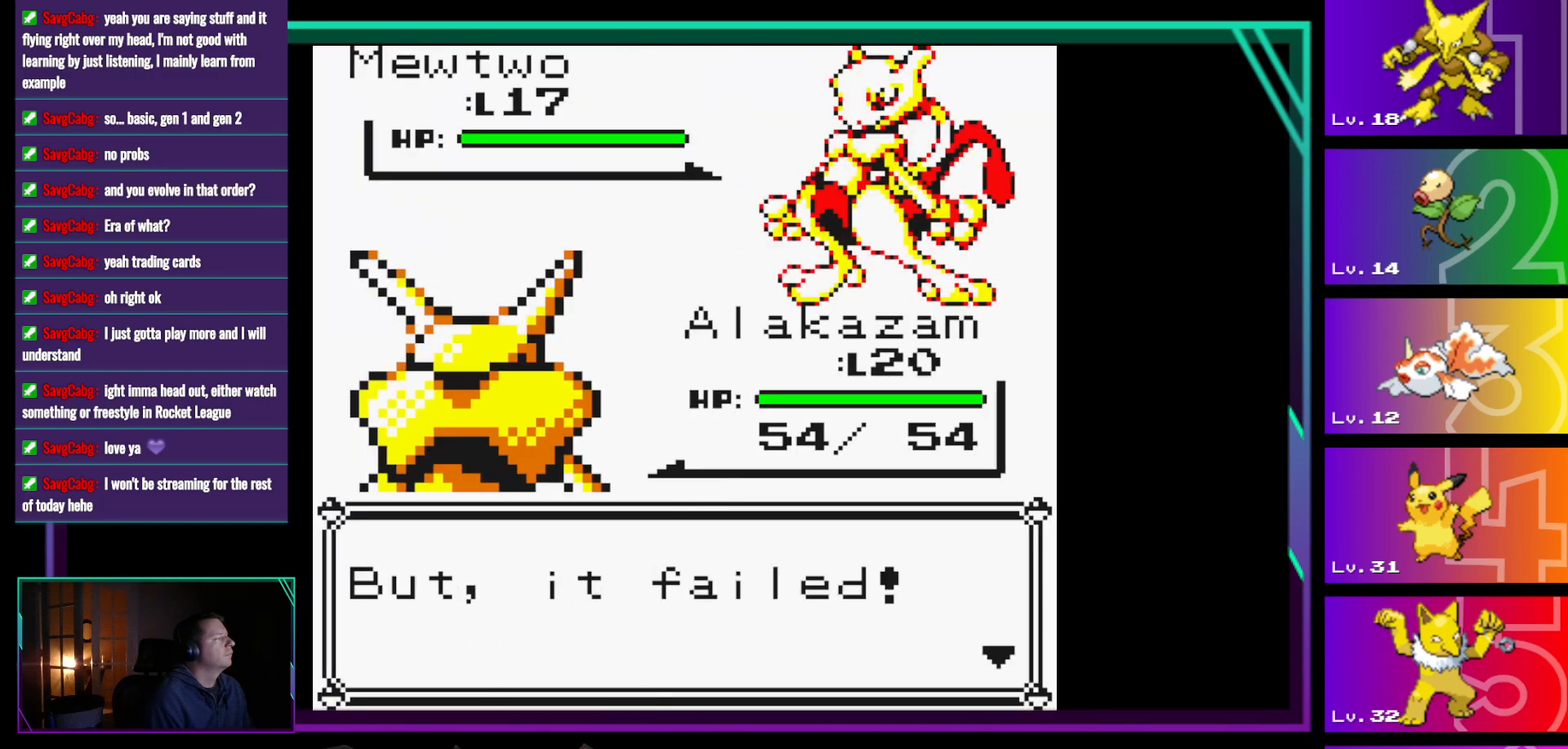
{"buttons": [], "events": [[50, "A", "down"], [150, "A", "up"], [250, "A", "down"], [333, "A", "up"], [433, "A", "down"], [483, "A", "up"]]}
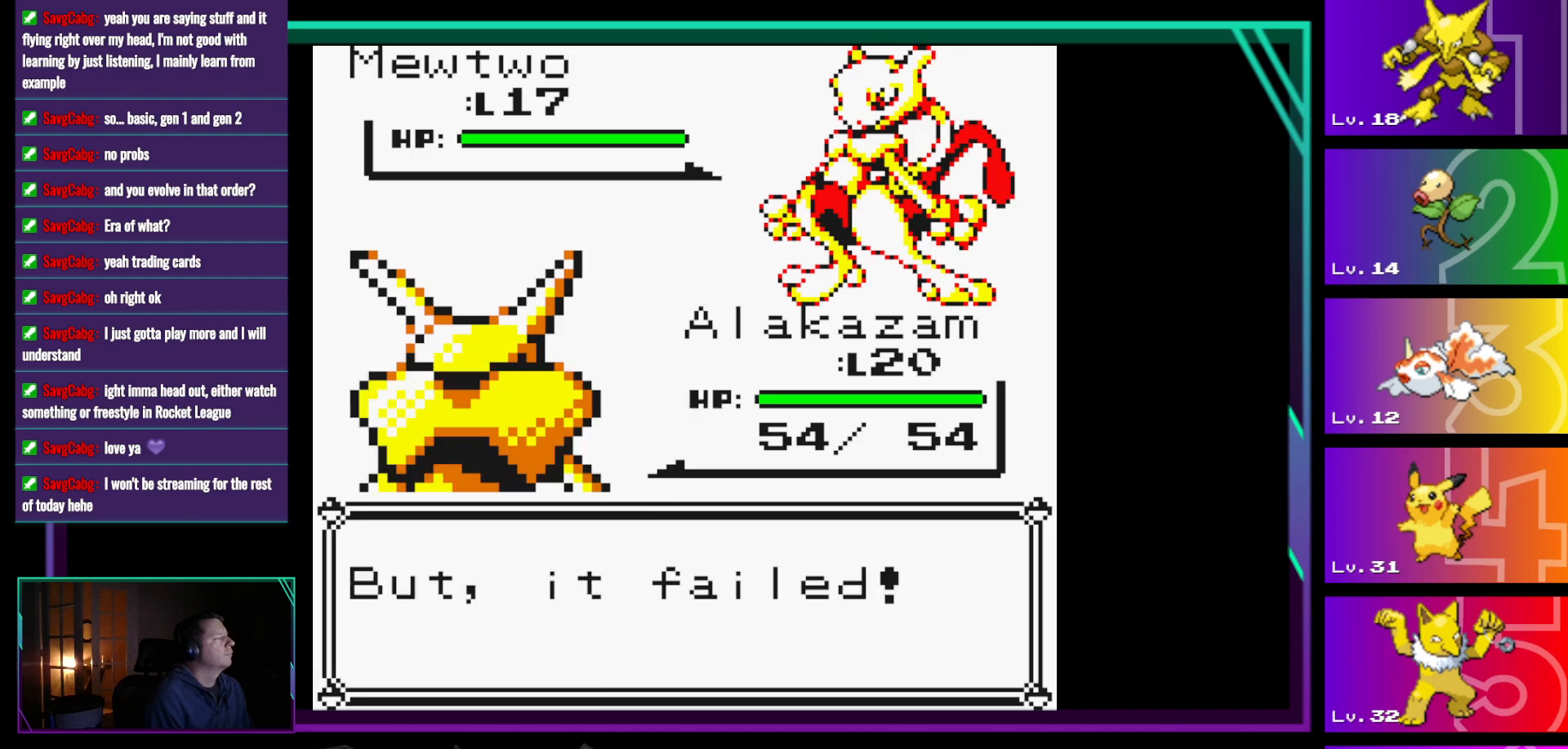
{"buttons": ["A"], "events": [[117, "A", "down"], [167, "A", "up"], [300, "A", "down"], [350, "A", "up"], [450, "A", "down"]]}
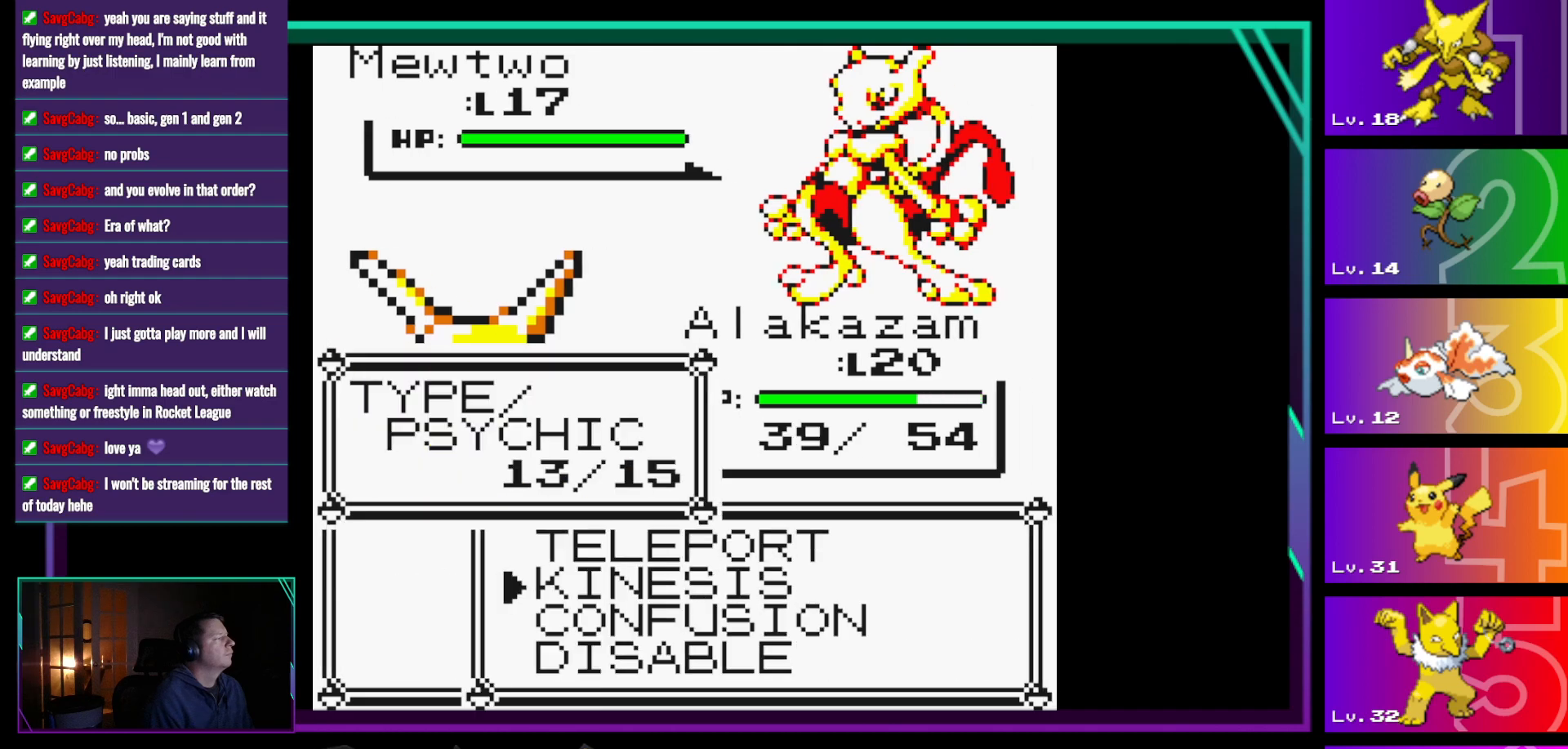
{"buttons": ["A"], "events": [[33, "A", "up"], [133, "A", "down"], [183, "A", "up"], [317, "A", "down"], [367, "A", "up"], [467, "A", "down"]]}
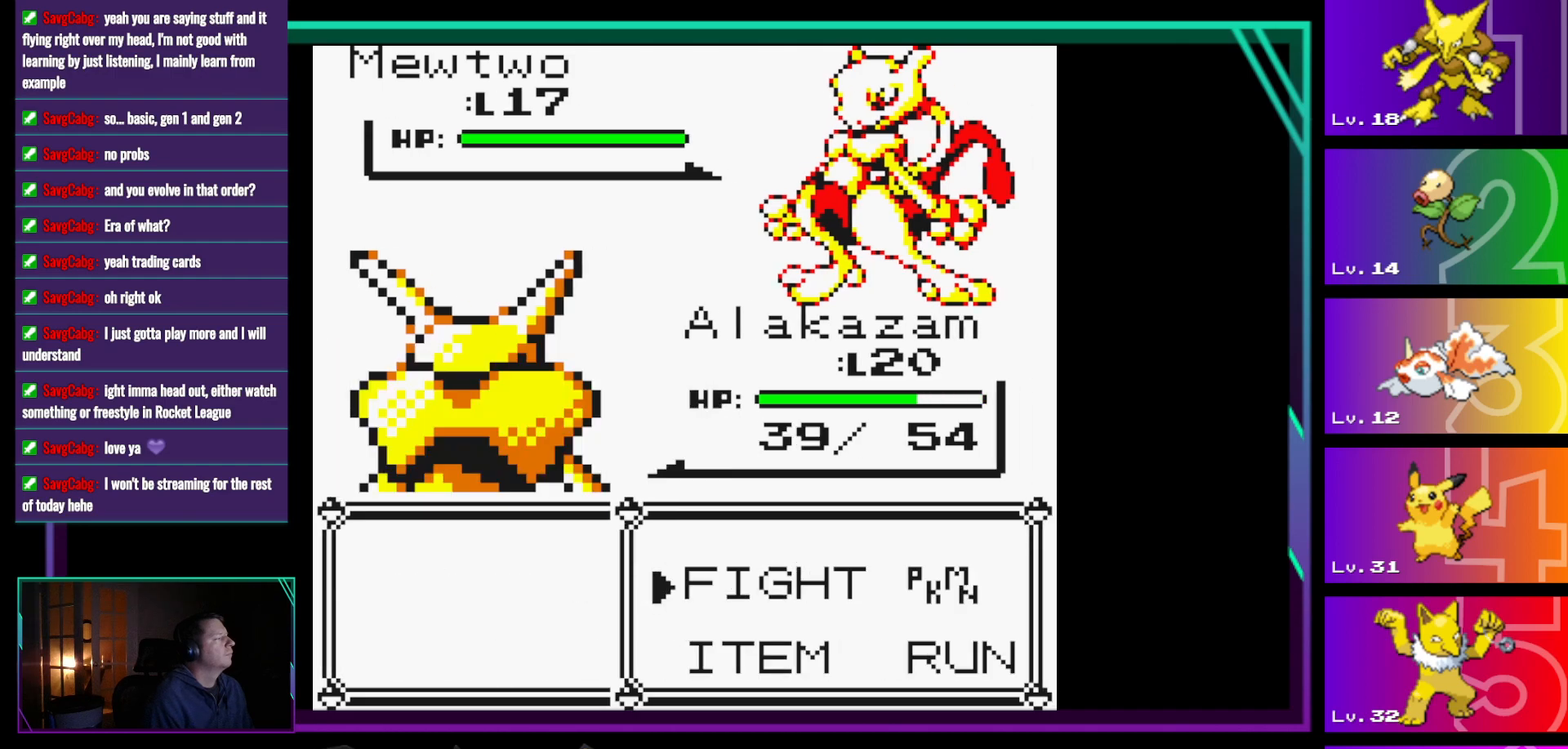
{"buttons": [], "events": [[50, "A", "up"], [150, "A", "down"], [250, "A", "up"], [333, "A", "down"], [433, "A", "up"]]}
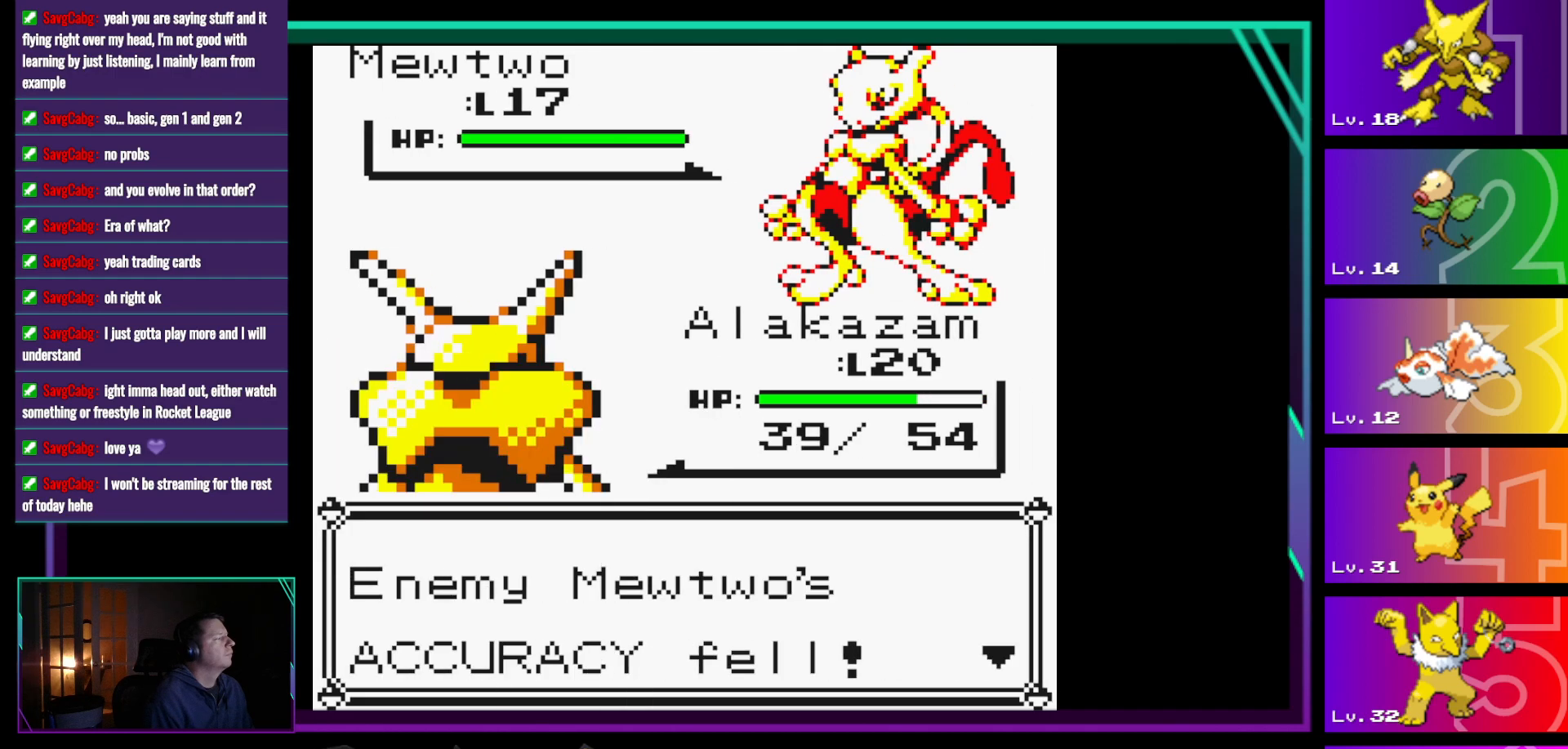
{"buttons": [], "events": [[17, "A", "down"], [117, "A", "up"], [217, "A", "down"], [300, "A", "up"], [400, "A", "down"], [500, "A", "up"]]}
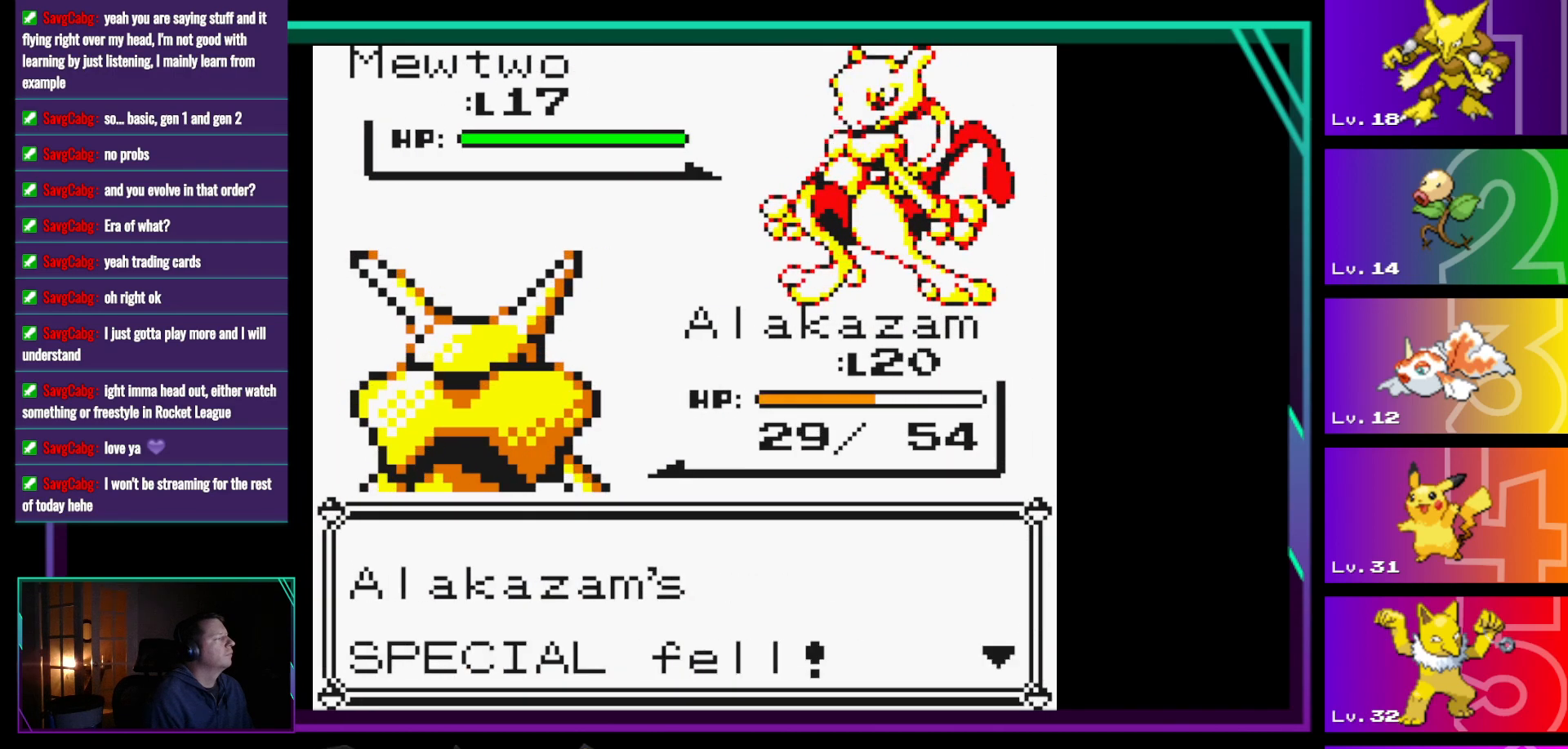
{"buttons": ["A"], "events": [[83, "A", "down"], [183, "A", "up"], [283, "A", "down"], [367, "A", "up"], [467, "A", "down"]]}